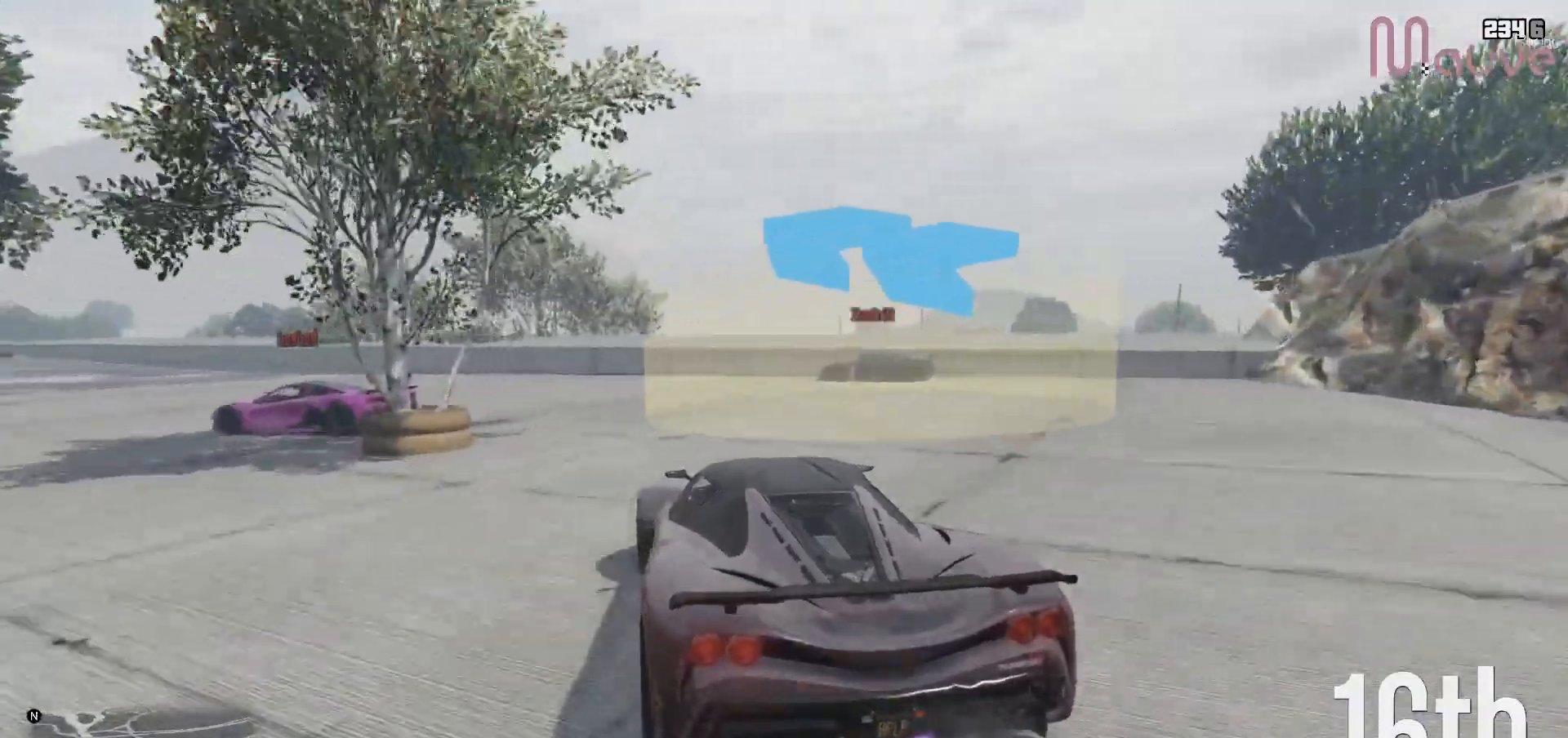
Gameplay with a controller (Xbox layout); each line is a JSON object with the inputs held at the frame after it. "events" lists button and stick changes between this image and that frame as [ms after this image, input, new state], when the widget could be followed in between. Not read: DPAD_DOWN DPAD_LEFT DPAD_RIGHT.
{"buttons": ["R2"], "left_stick": "left", "right_stick": "center", "events": [[50, "R2", "down"]]}
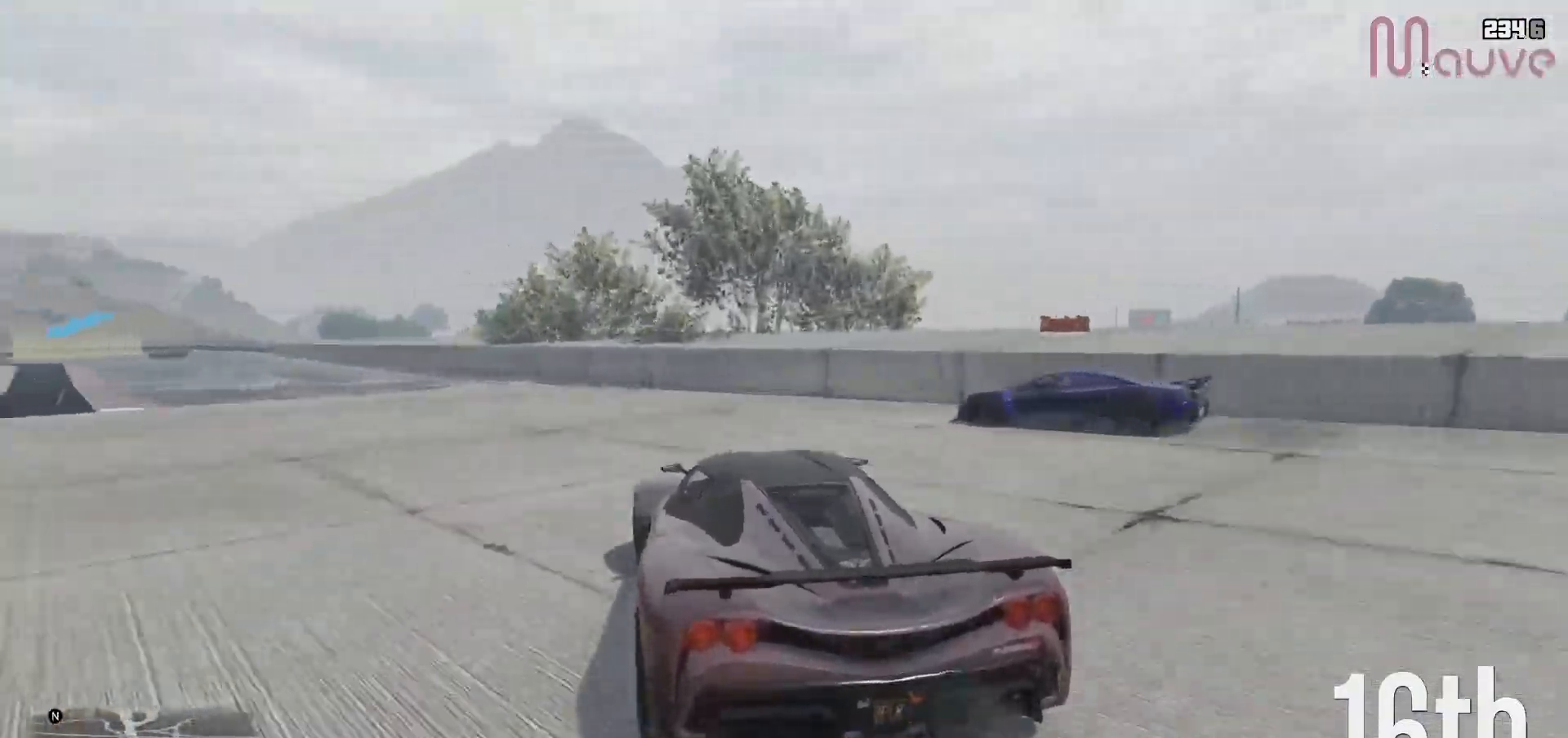
{"buttons": ["R2"], "left_stick": "left", "right_stick": "center", "events": [[333, "left_stick", "center"], [417, "left_stick", "left"]]}
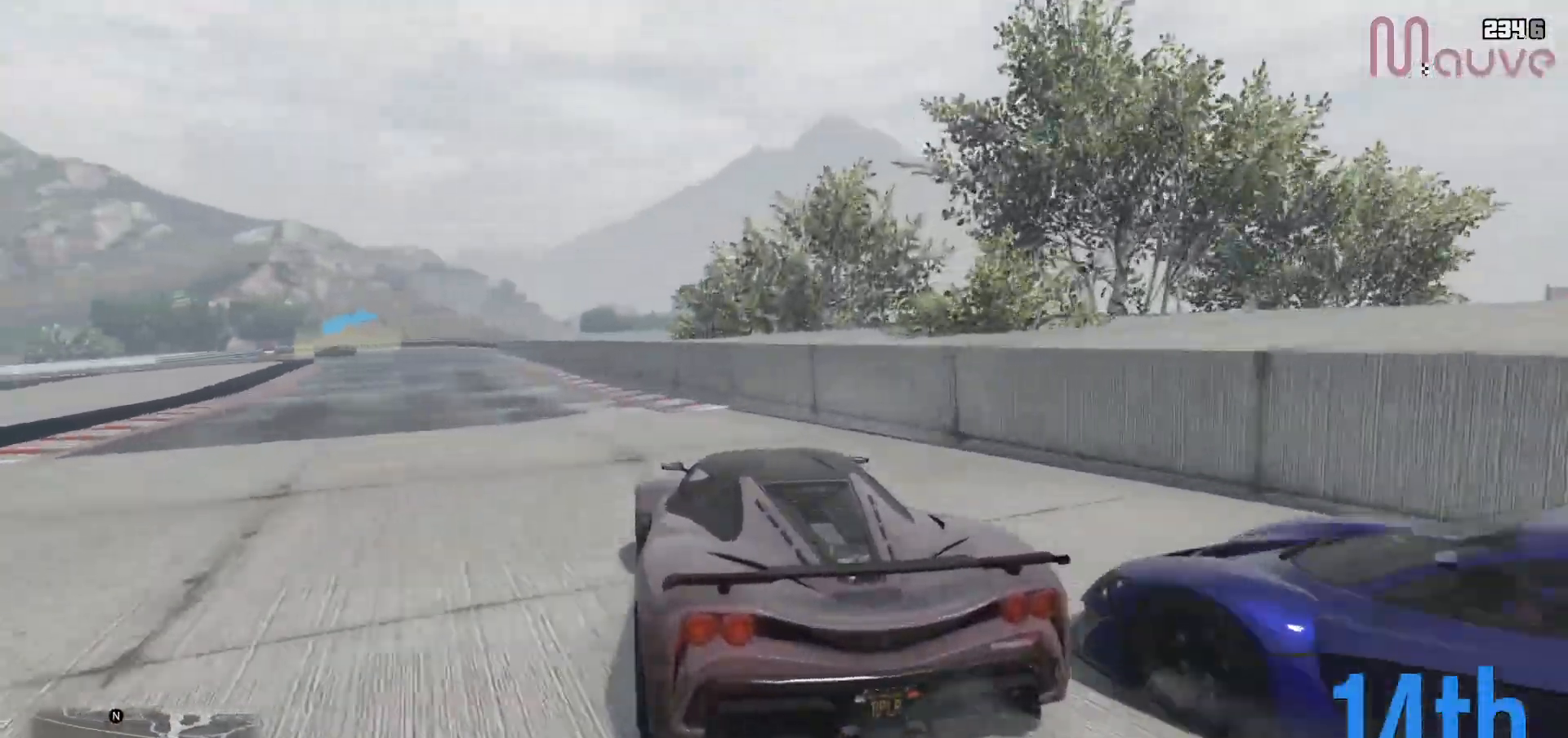
{"buttons": ["R2", "R3"], "left_stick": "left", "right_stick": "center", "events": [[133, "left_stick", "center"], [400, "R3", "down"], [500, "left_stick", "left"]]}
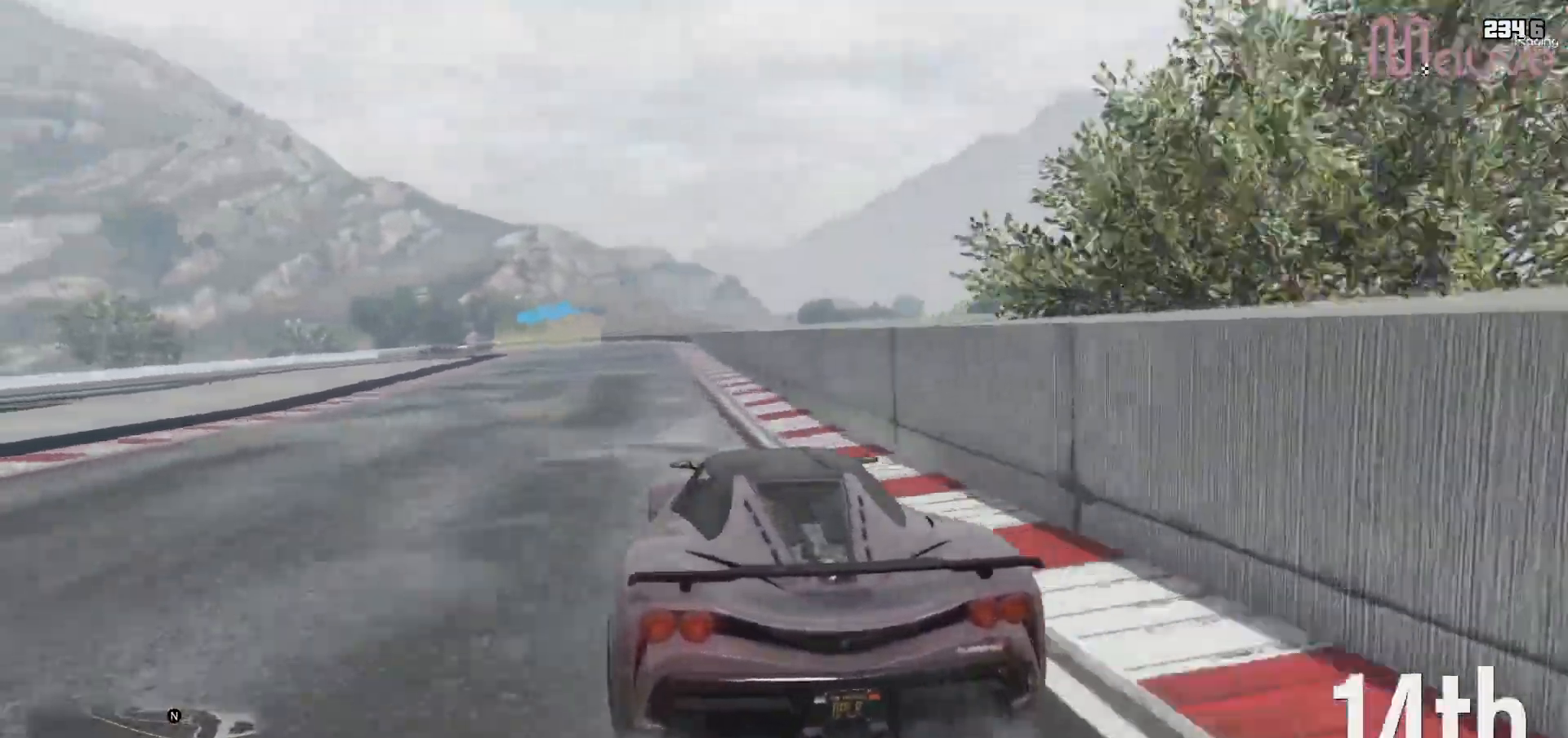
{"buttons": ["R2"], "left_stick": "center", "right_stick": "center", "events": [[67, "left_stick", "center"], [100, "R3", "up"], [267, "left_stick", "left"], [367, "left_stick", "center"]]}
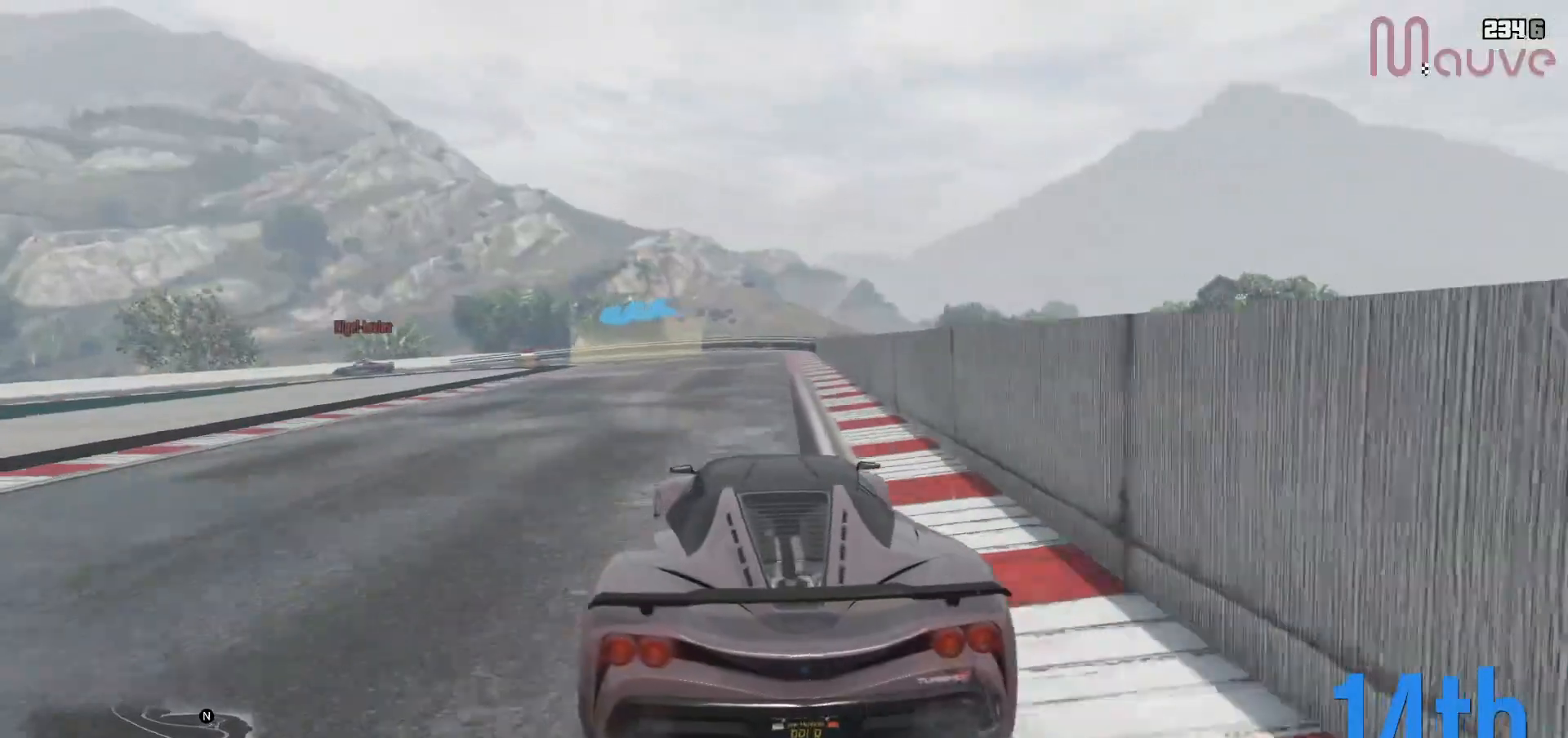
{"buttons": ["L2"], "left_stick": "left", "right_stick": "center", "events": [[333, "L2", "down"], [350, "left_stick", "left"], [383, "R2", "up"]]}
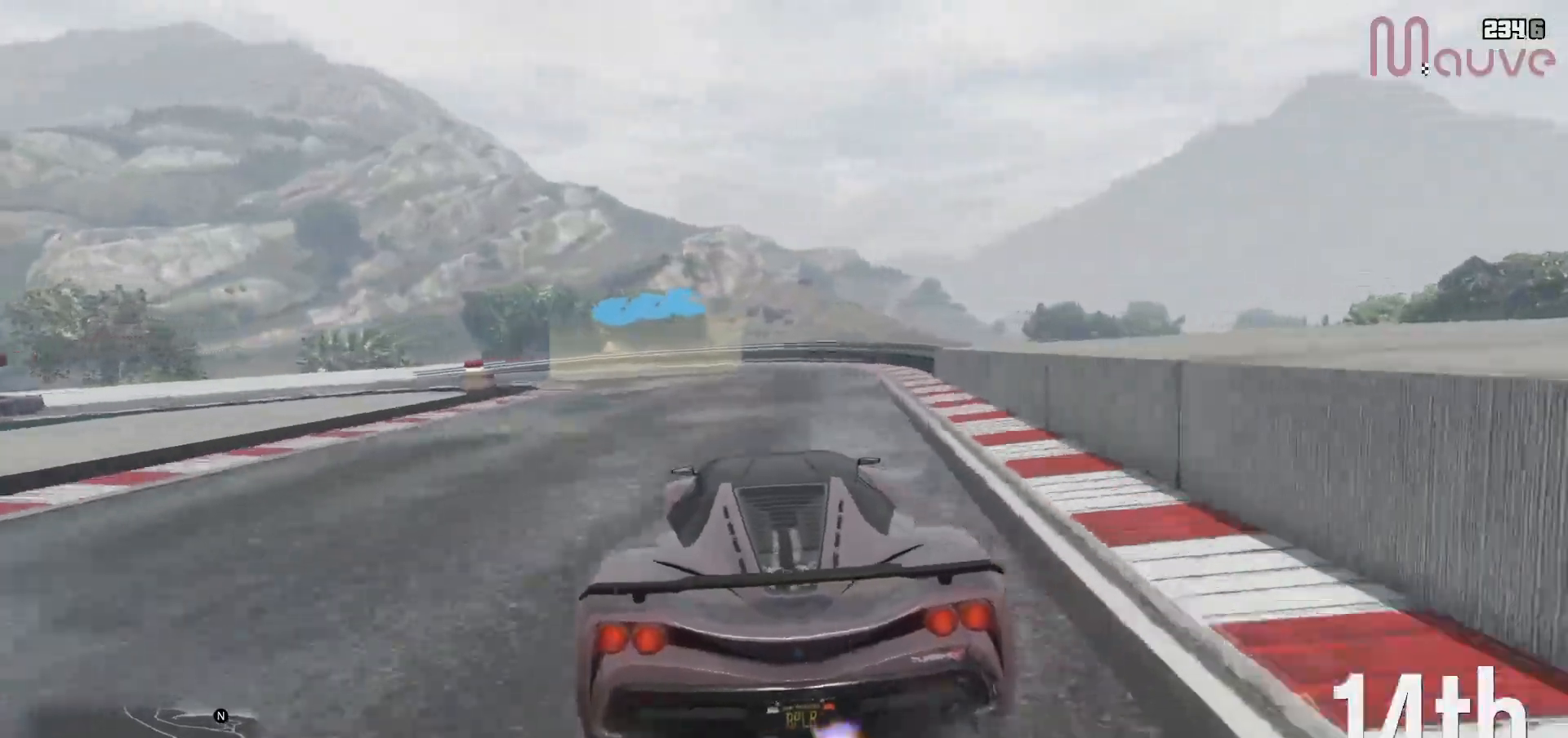
{"buttons": ["L2"], "left_stick": "left", "right_stick": "center", "events": [[33, "left_stick", "center"], [150, "left_stick", "left"], [350, "left_stick", "center"], [400, "left_stick", "left"]]}
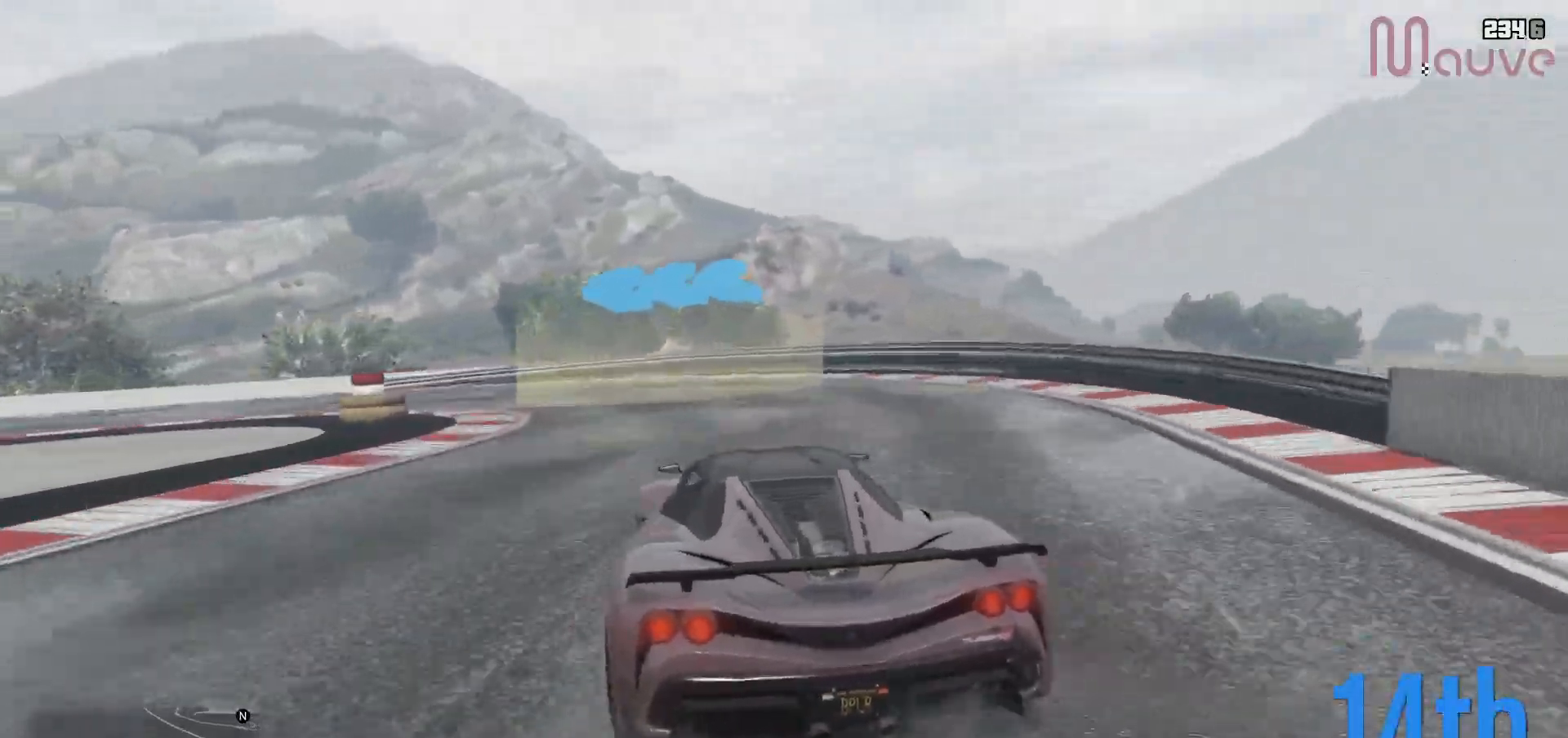
{"buttons": [], "left_stick": "left", "right_stick": "center", "events": [[100, "L2", "up"]]}
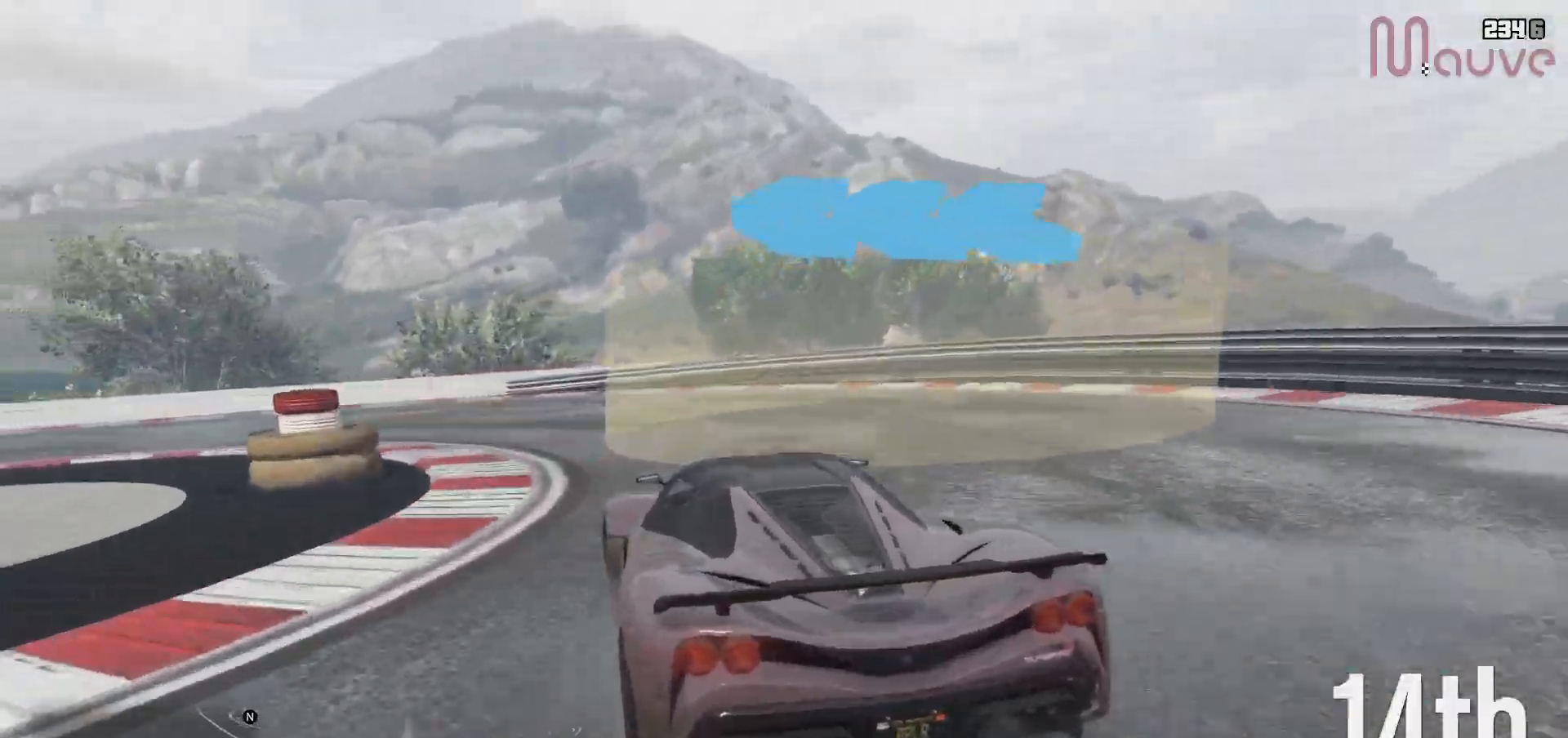
{"buttons": ["R2"], "left_stick": "left", "right_stick": "center", "events": [[500, "R2", "down"]]}
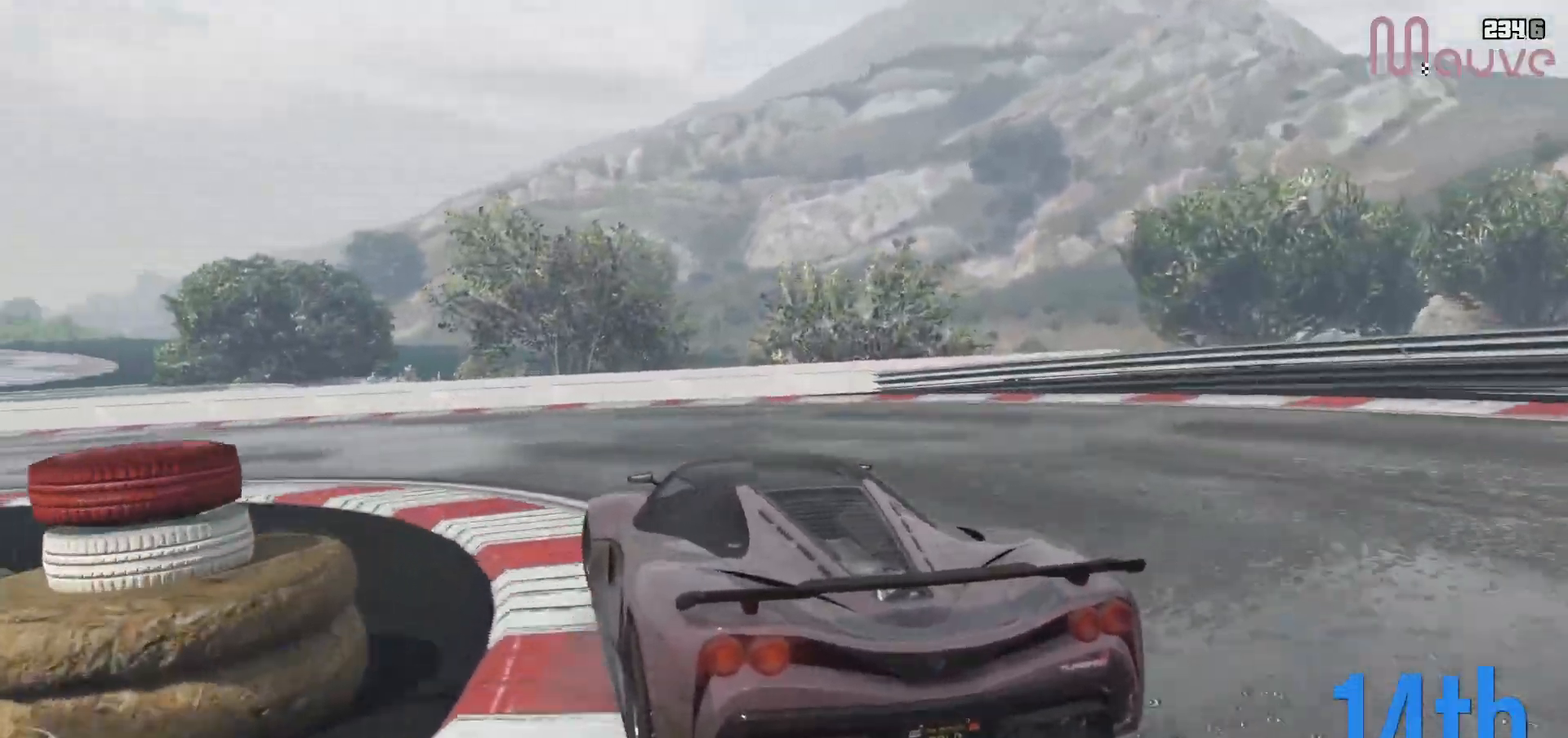
{"buttons": ["R2"], "left_stick": "left", "right_stick": "center", "events": []}
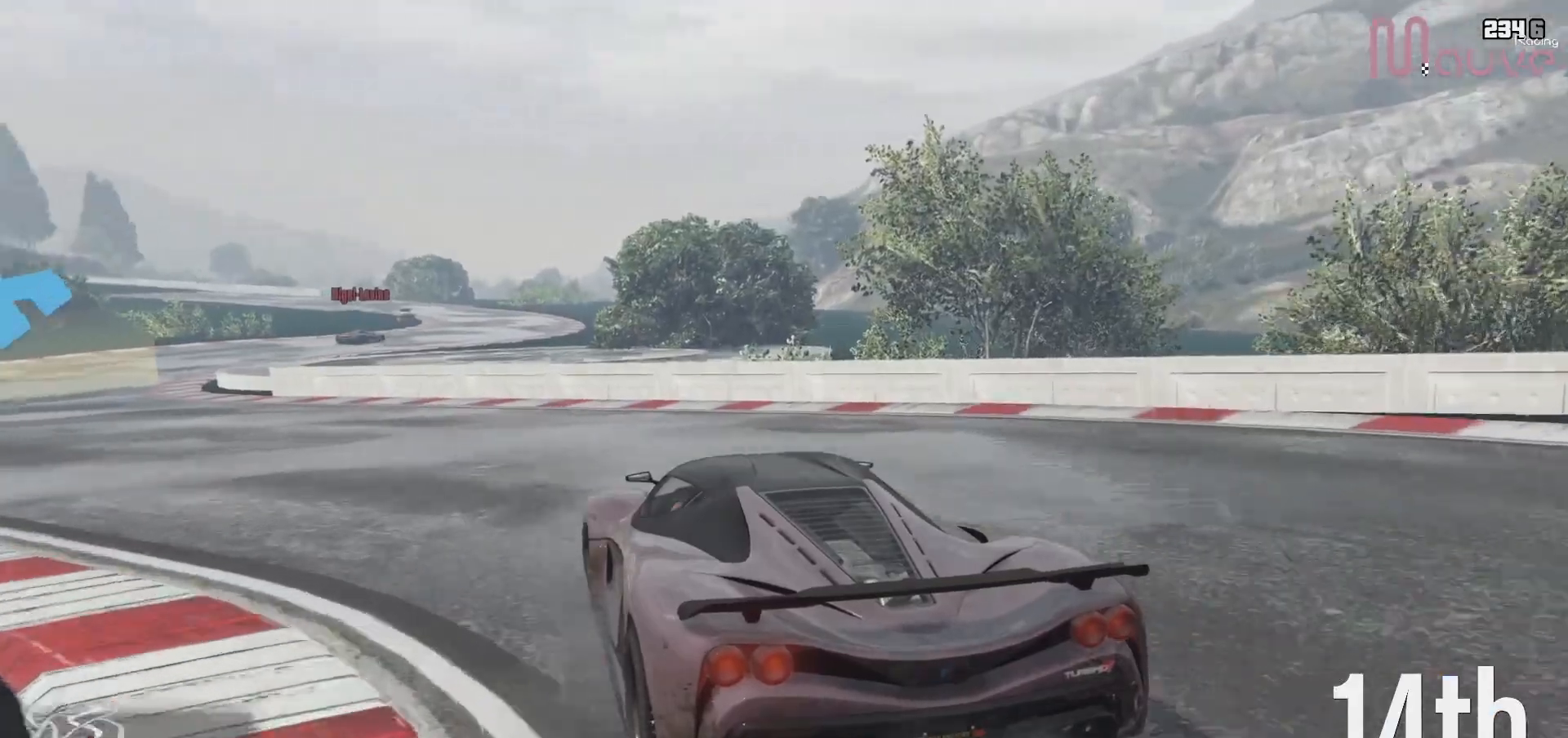
{"buttons": ["R2"], "left_stick": "center", "right_stick": "center", "events": [[200, "left_stick", "center"], [267, "left_stick", "left"], [467, "left_stick", "center"]]}
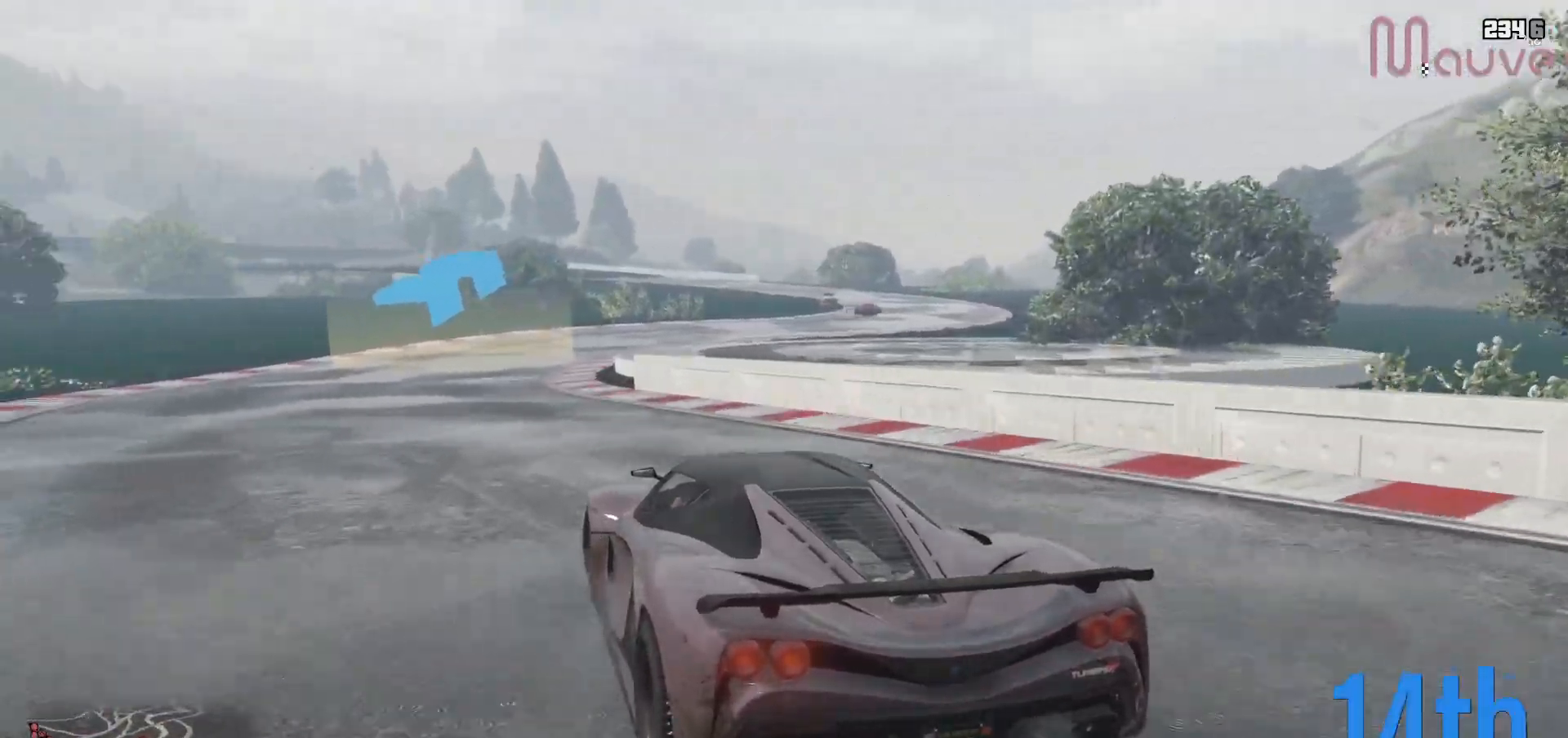
{"buttons": ["R2"], "left_stick": "right", "right_stick": "center", "events": [[33, "left_stick", "left"], [100, "left_stick", "center"], [450, "left_stick", "right"]]}
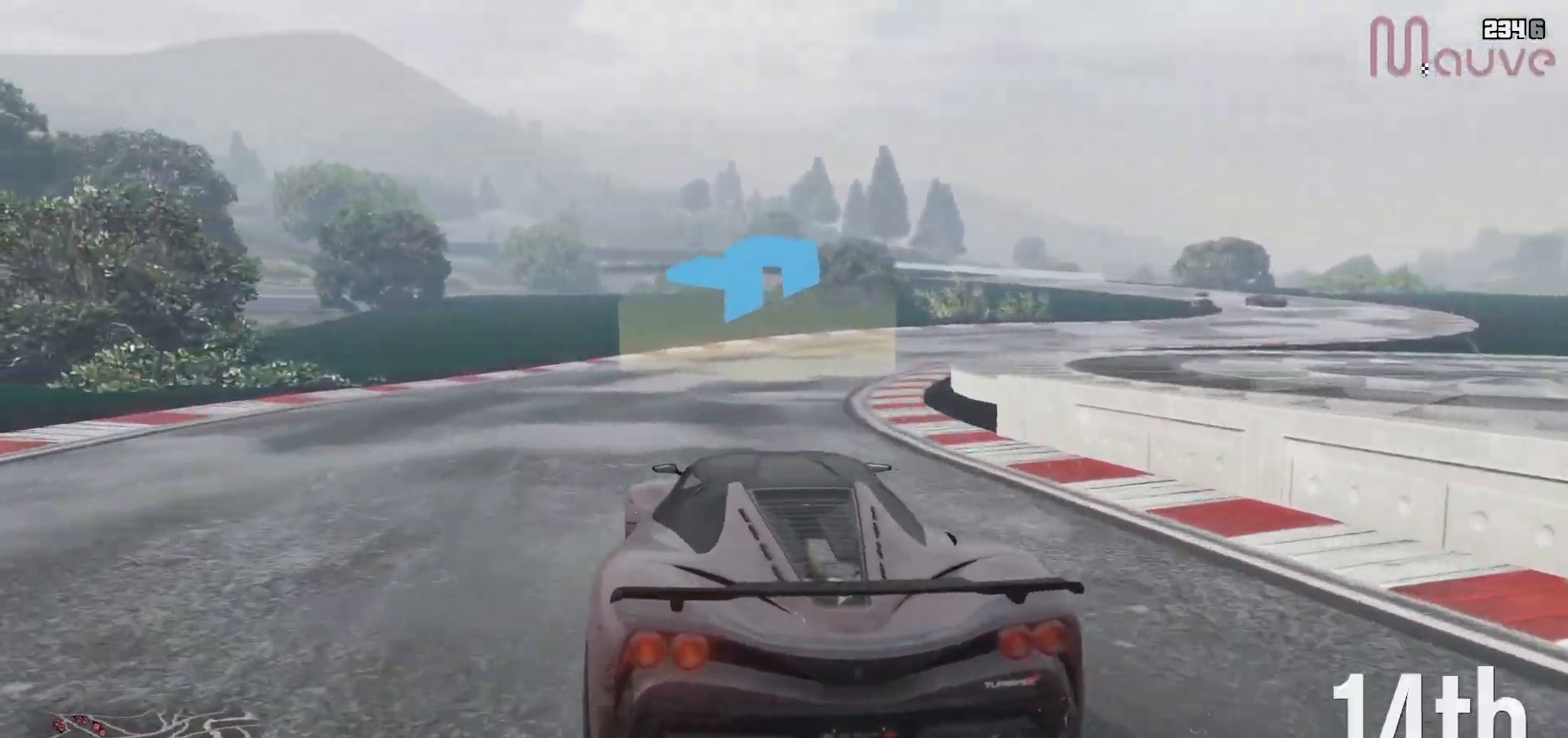
{"buttons": ["R2"], "left_stick": "right", "right_stick": "center", "events": [[117, "left_stick", "center"], [200, "left_stick", "right"], [400, "left_stick", "center"], [500, "left_stick", "right"]]}
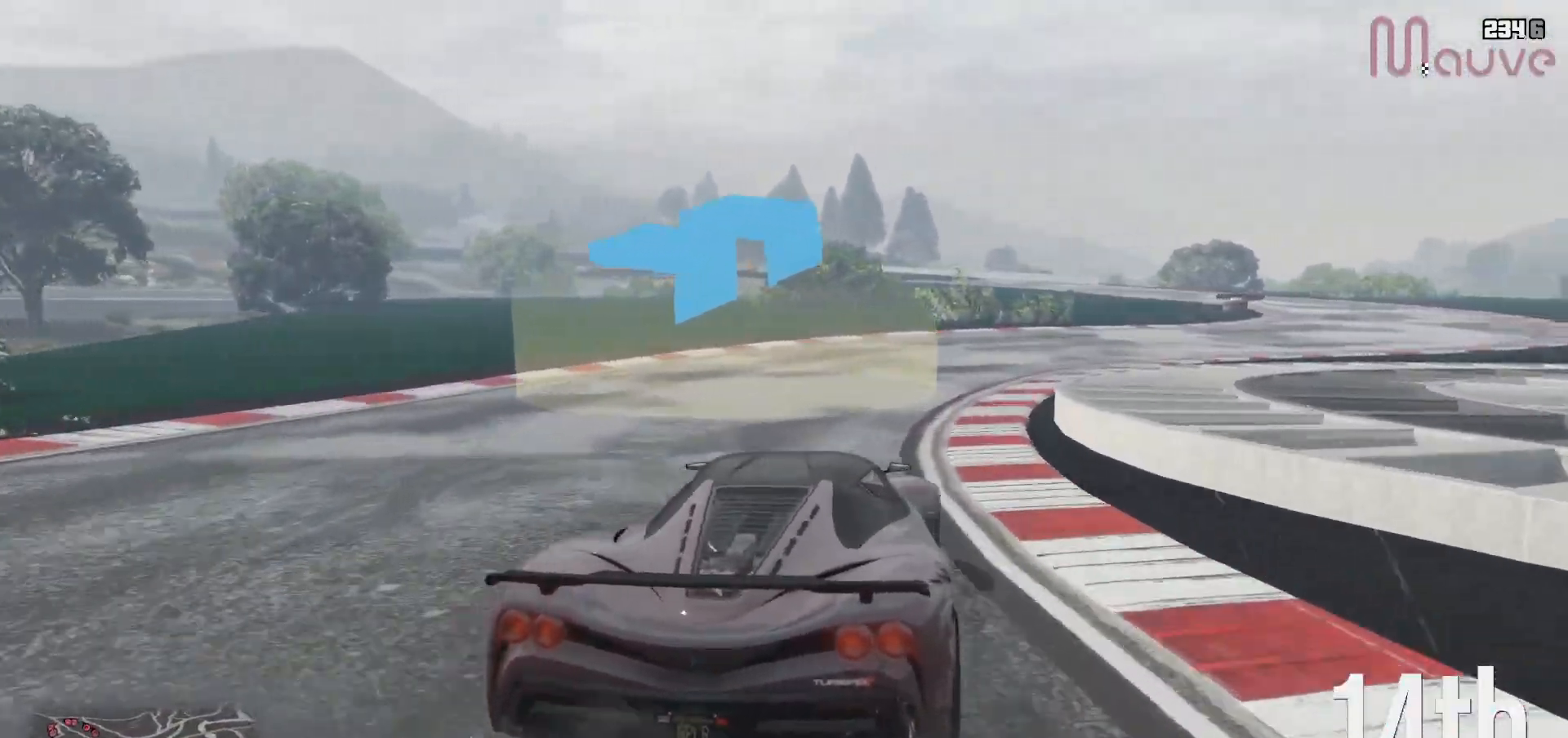
{"buttons": ["R2"], "left_stick": "center", "right_stick": "center", "events": [[200, "left_stick", "center"], [283, "left_stick", "right"], [467, "left_stick", "center"]]}
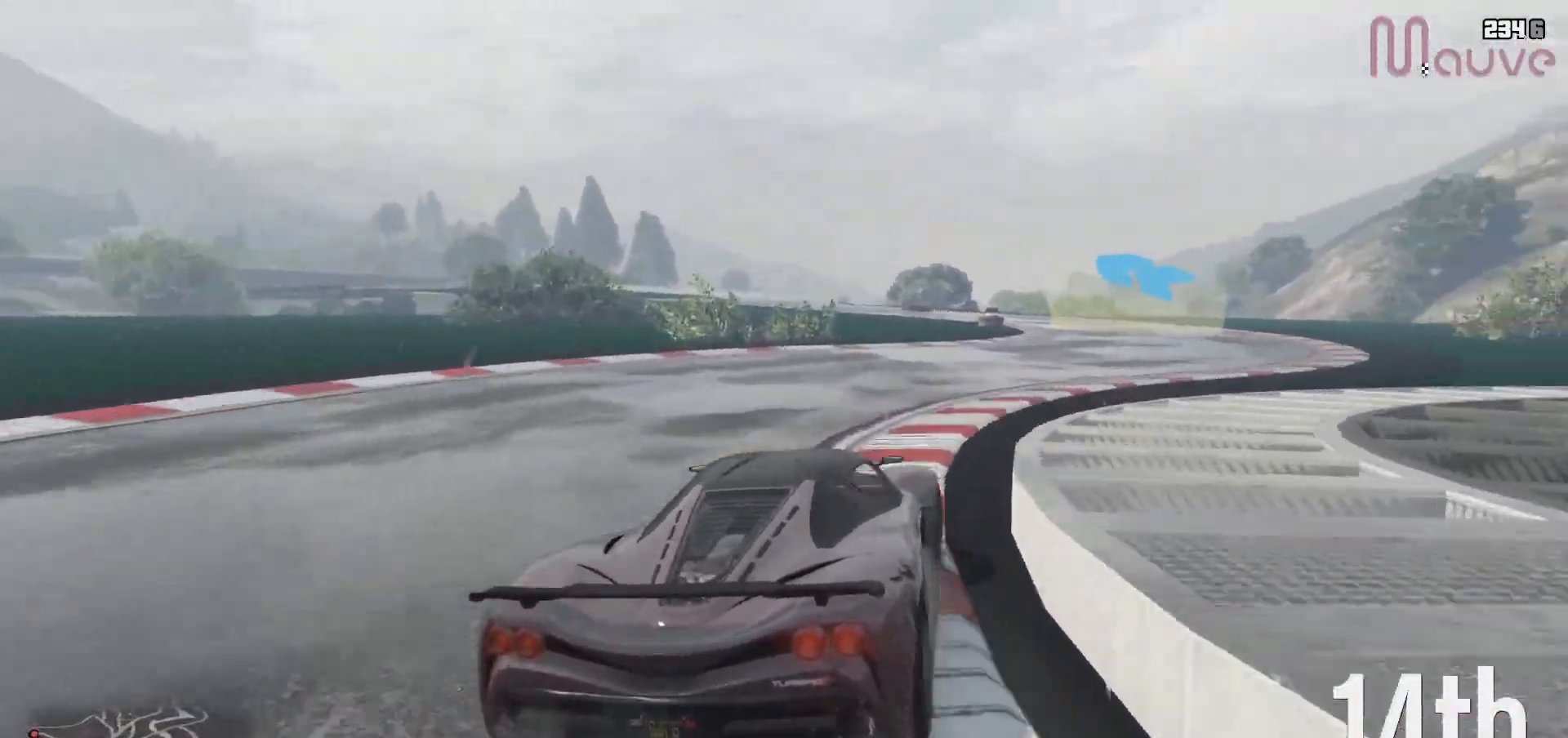
{"buttons": ["R2"], "left_stick": "center", "right_stick": "center", "events": [[117, "left_stick", "right"], [283, "left_stick", "center"], [333, "left_stick", "right"], [400, "left_stick", "center"]]}
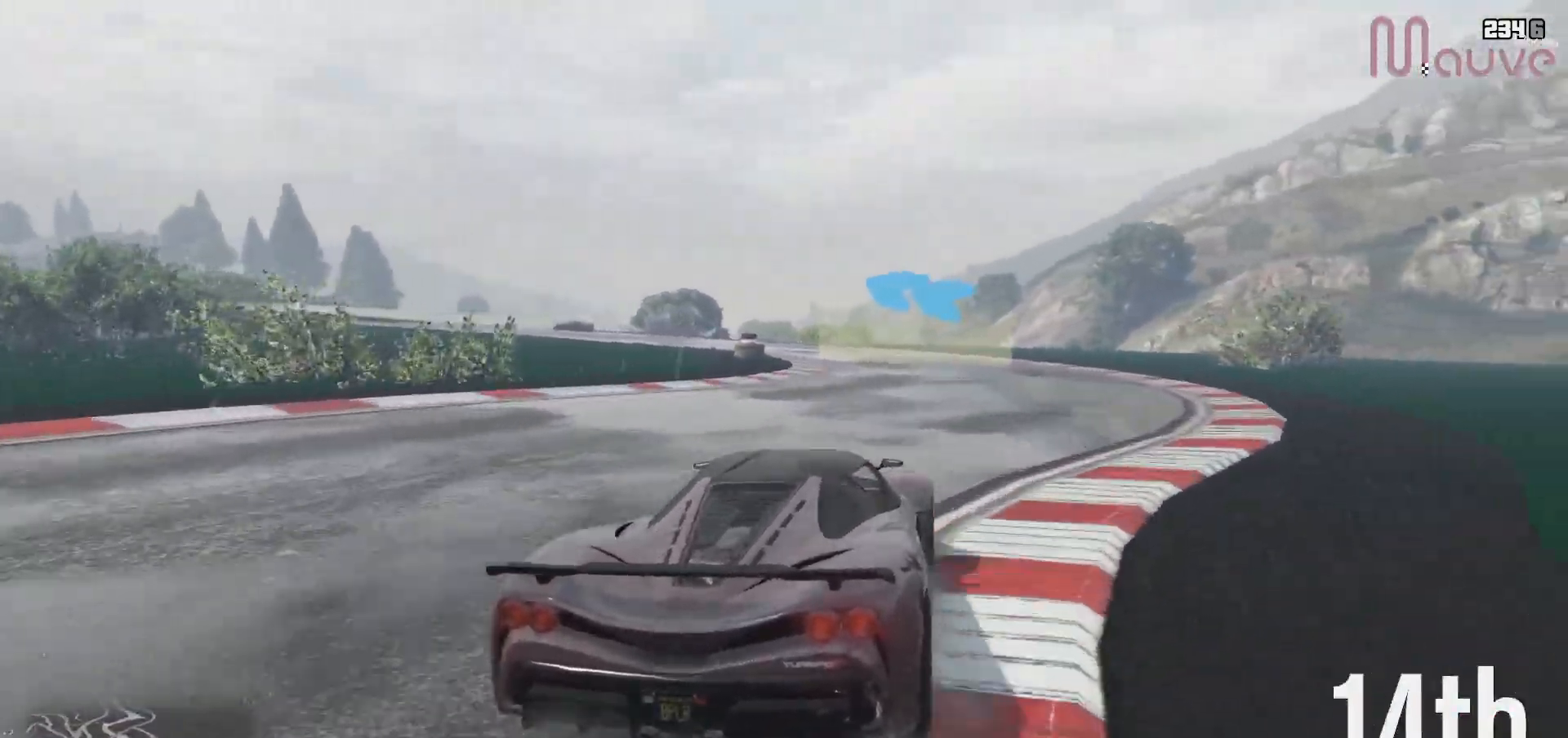
{"buttons": ["R2"], "left_stick": "left", "right_stick": "center", "events": [[183, "left_stick", "left"]]}
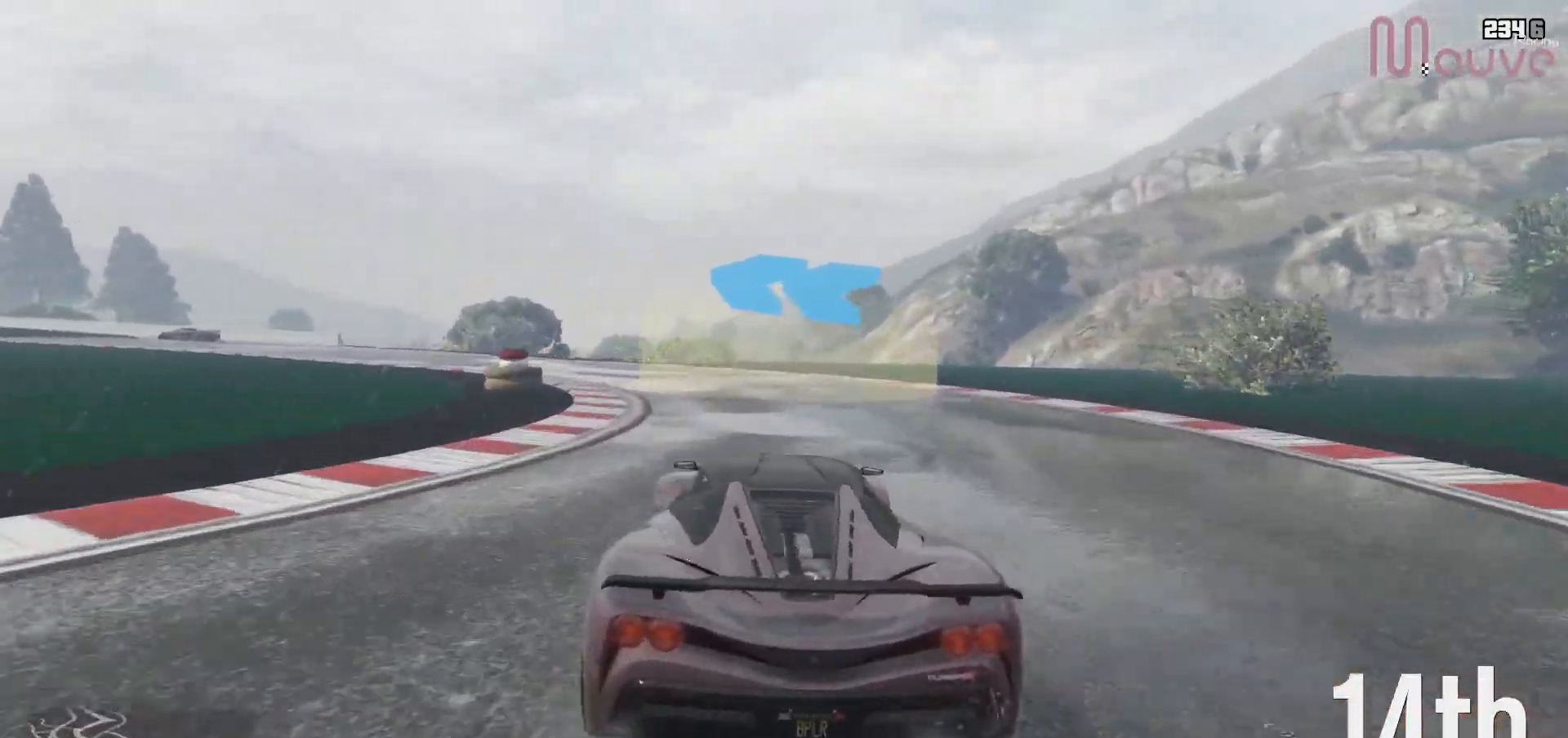
{"buttons": ["R2"], "left_stick": "center", "right_stick": "center", "events": [[433, "left_stick", "center"]]}
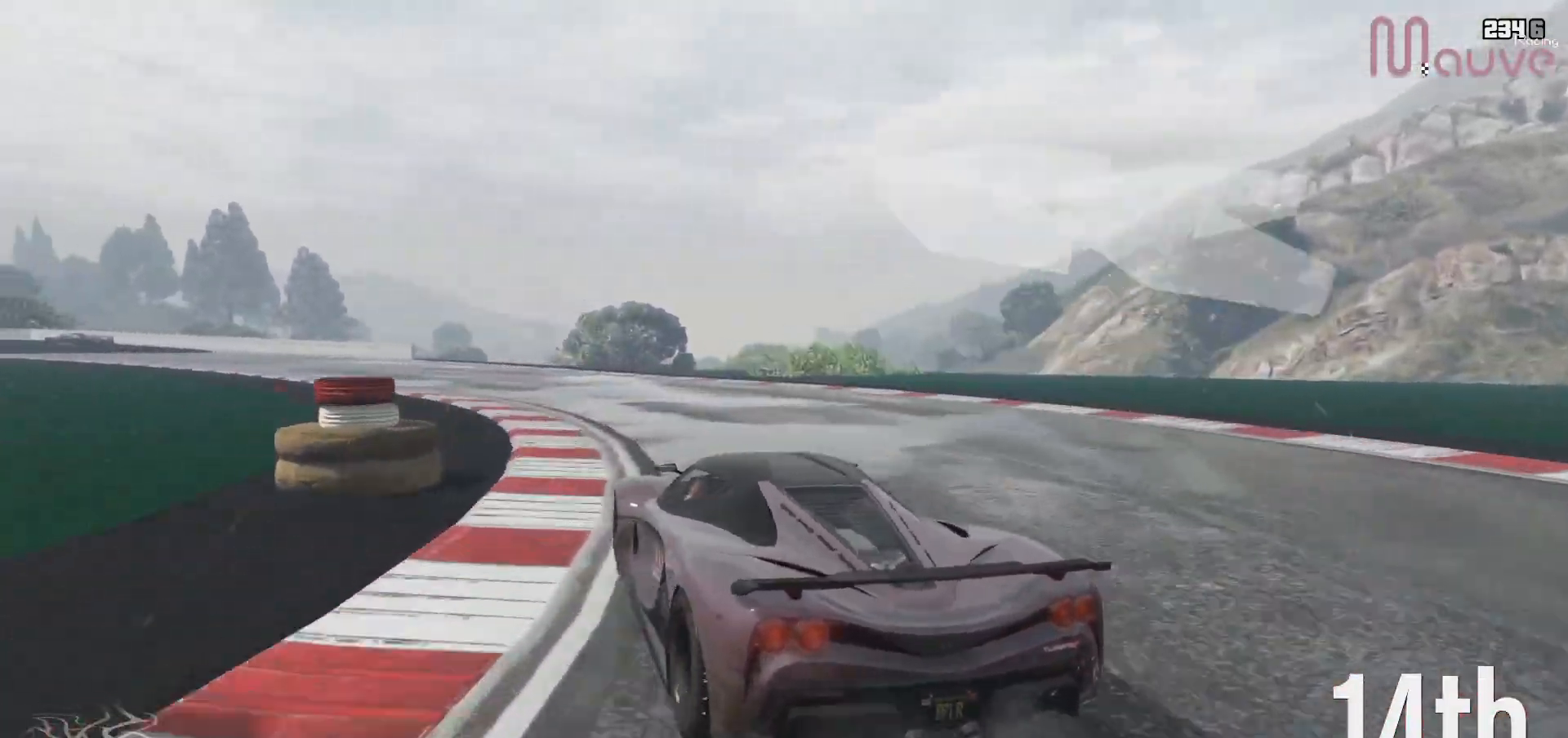
{"buttons": ["R2"], "left_stick": "right", "right_stick": "center", "events": [[17, "left_stick", "left"], [233, "left_stick", "center"], [317, "left_stick", "right"]]}
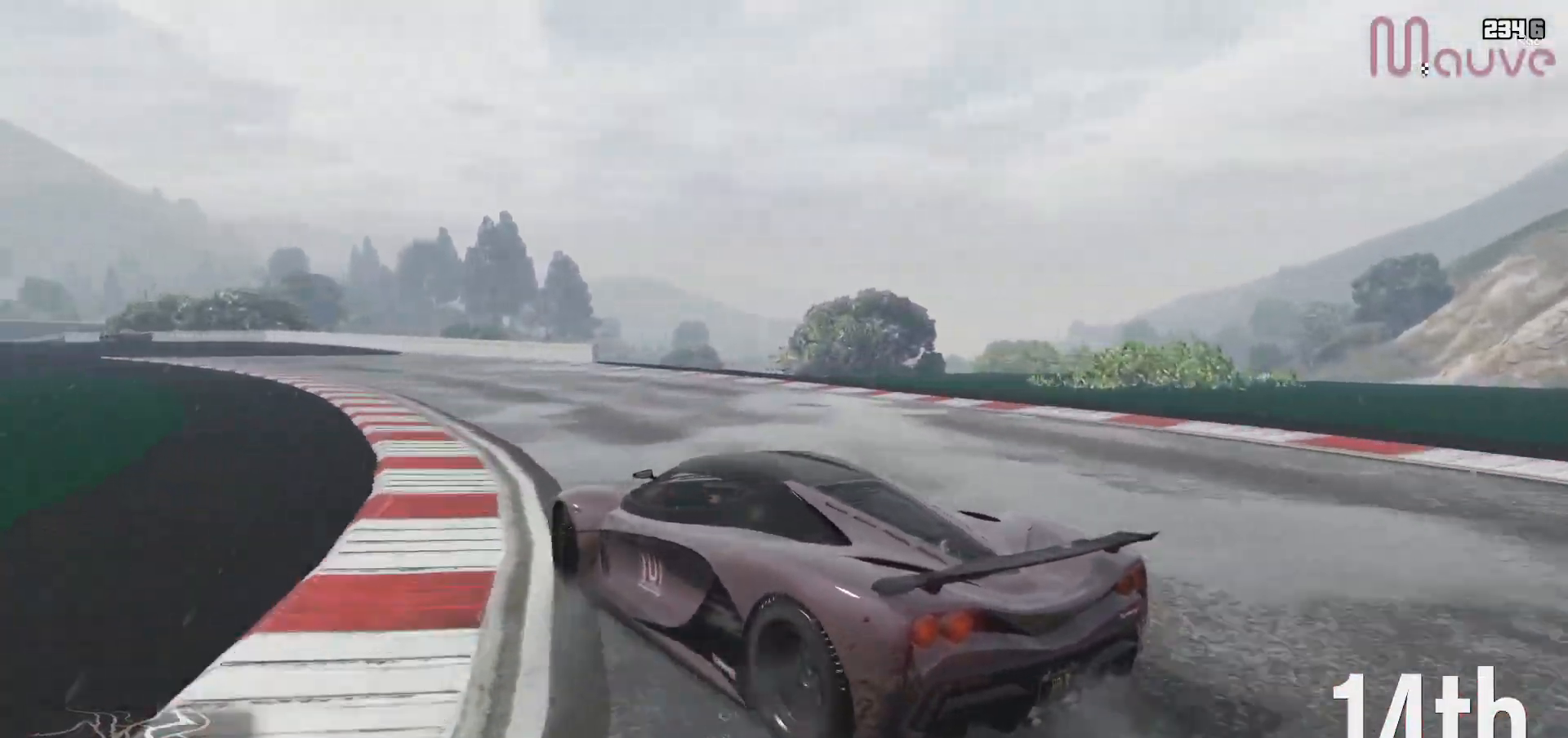
{"buttons": ["R2", "R3"], "left_stick": "left", "right_stick": "center", "events": [[50, "left_stick", "left"], [217, "left_stick", "center"], [317, "left_stick", "left"], [483, "R3", "down"]]}
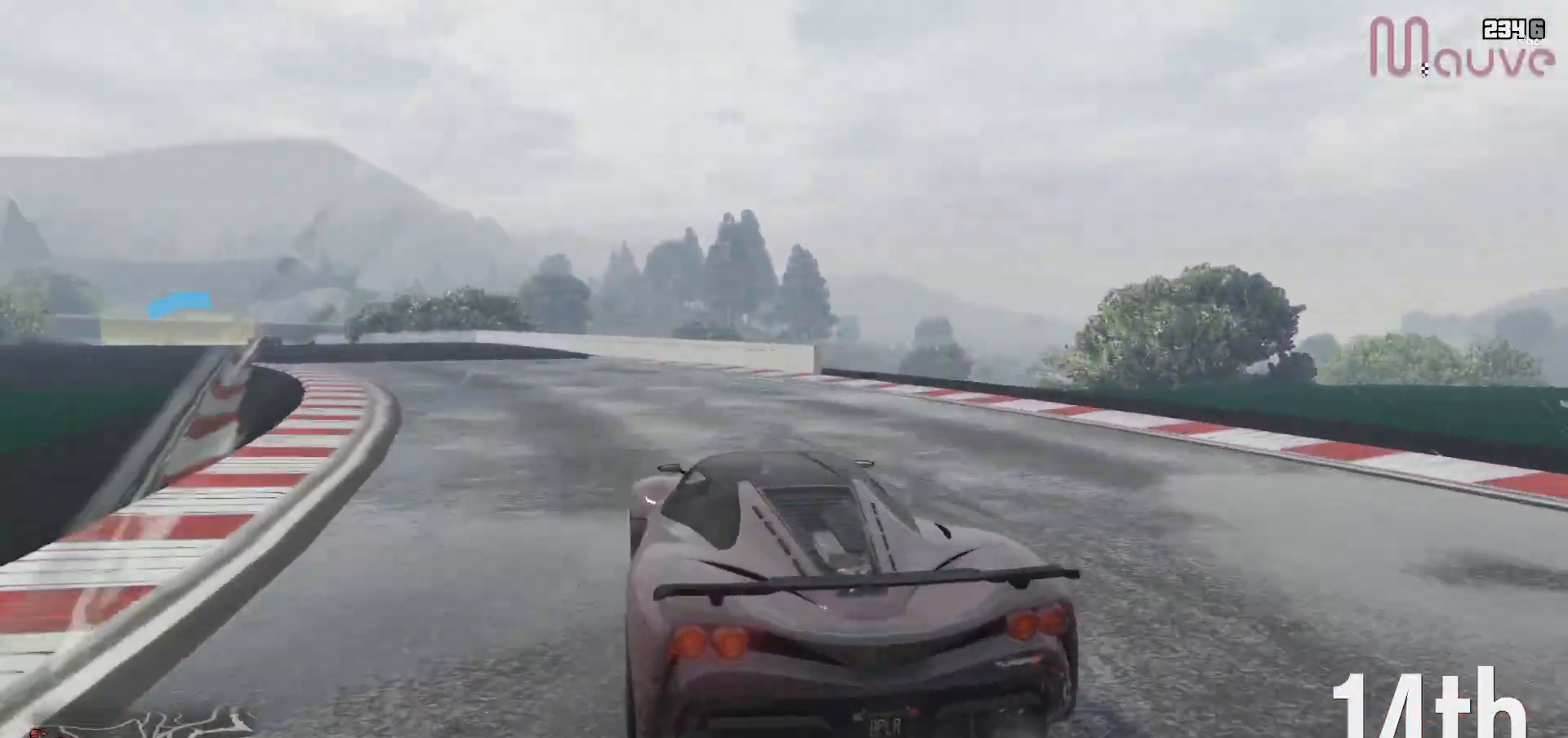
{"buttons": ["R2"], "left_stick": "left", "right_stick": "center", "events": [[50, "left_stick", "center"], [150, "left_stick", "left"], [283, "R3", "up"], [317, "left_stick", "center"], [433, "left_stick", "left"]]}
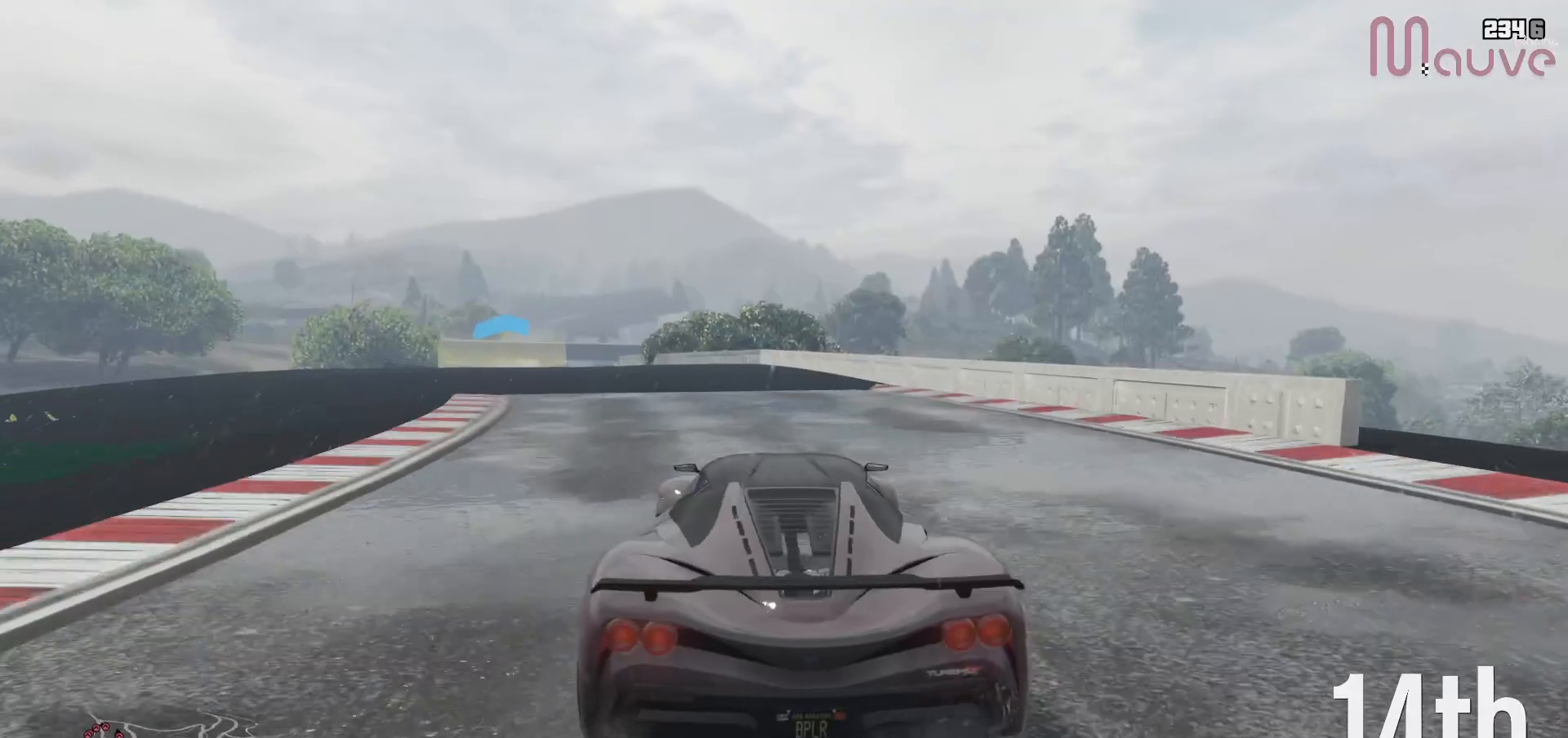
{"buttons": ["R2", "R3"], "left_stick": "center", "right_stick": "center", "events": [[83, "left_stick", "center"], [233, "left_stick", "left"], [350, "left_stick", "center"], [400, "R3", "down"]]}
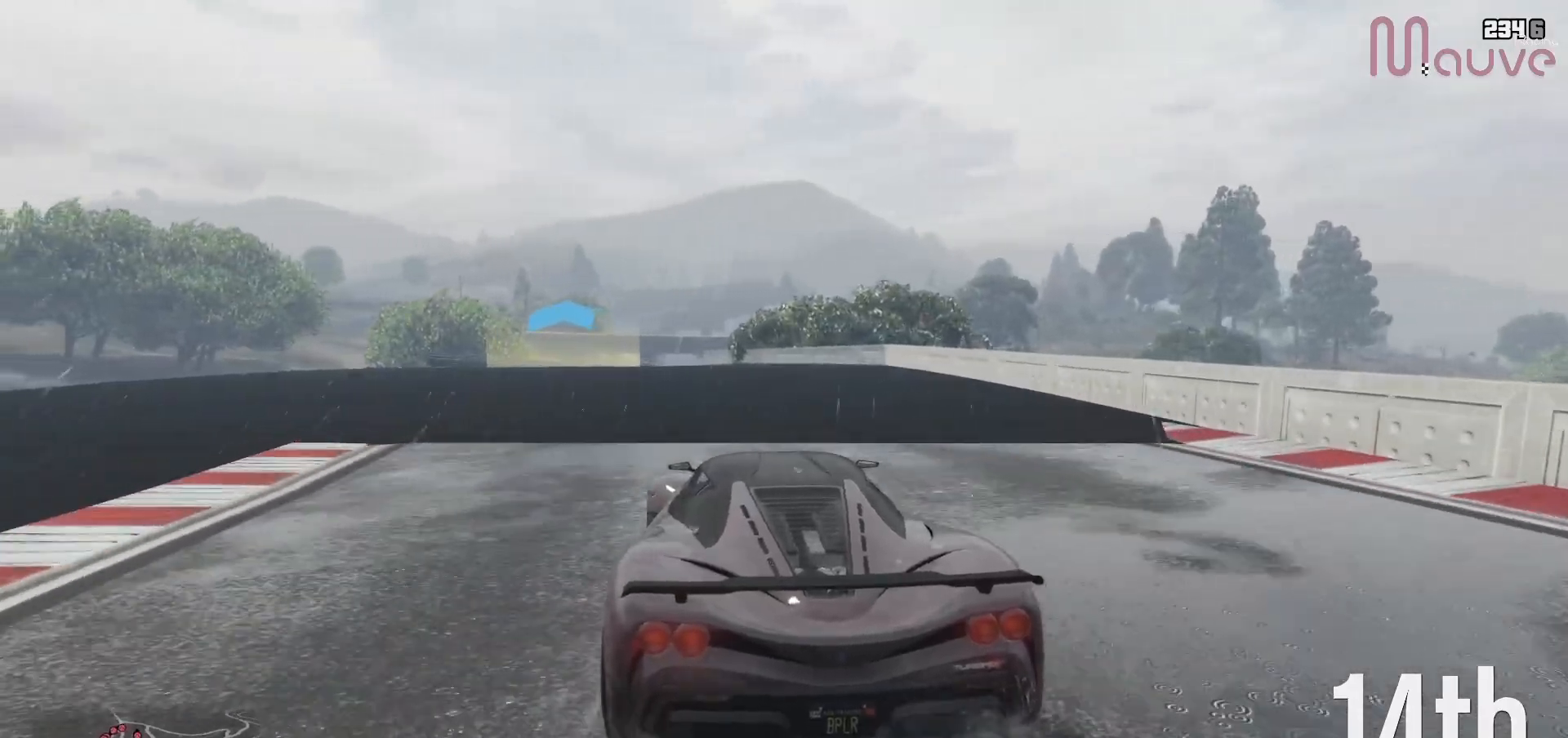
{"buttons": ["R2"], "left_stick": "up-left", "right_stick": "center", "events": [[67, "left_stick", "left"], [150, "R3", "up"], [167, "left_stick", "center"], [483, "left_stick", "up-left"]]}
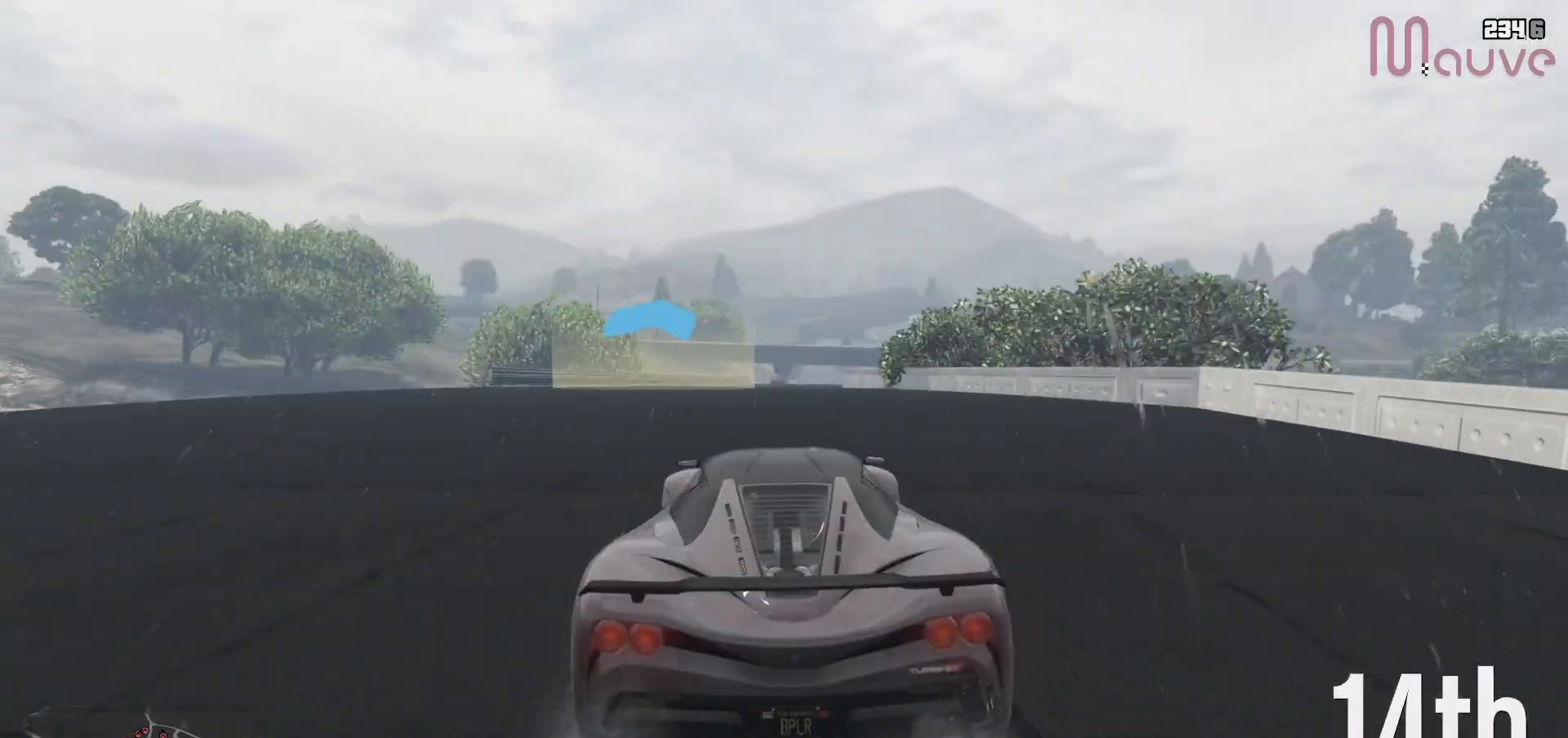
{"buttons": ["R2"], "left_stick": "center", "right_stick": "center", "events": [[83, "left_stick", "center"], [317, "left_stick", "right"], [450, "left_stick", "center"]]}
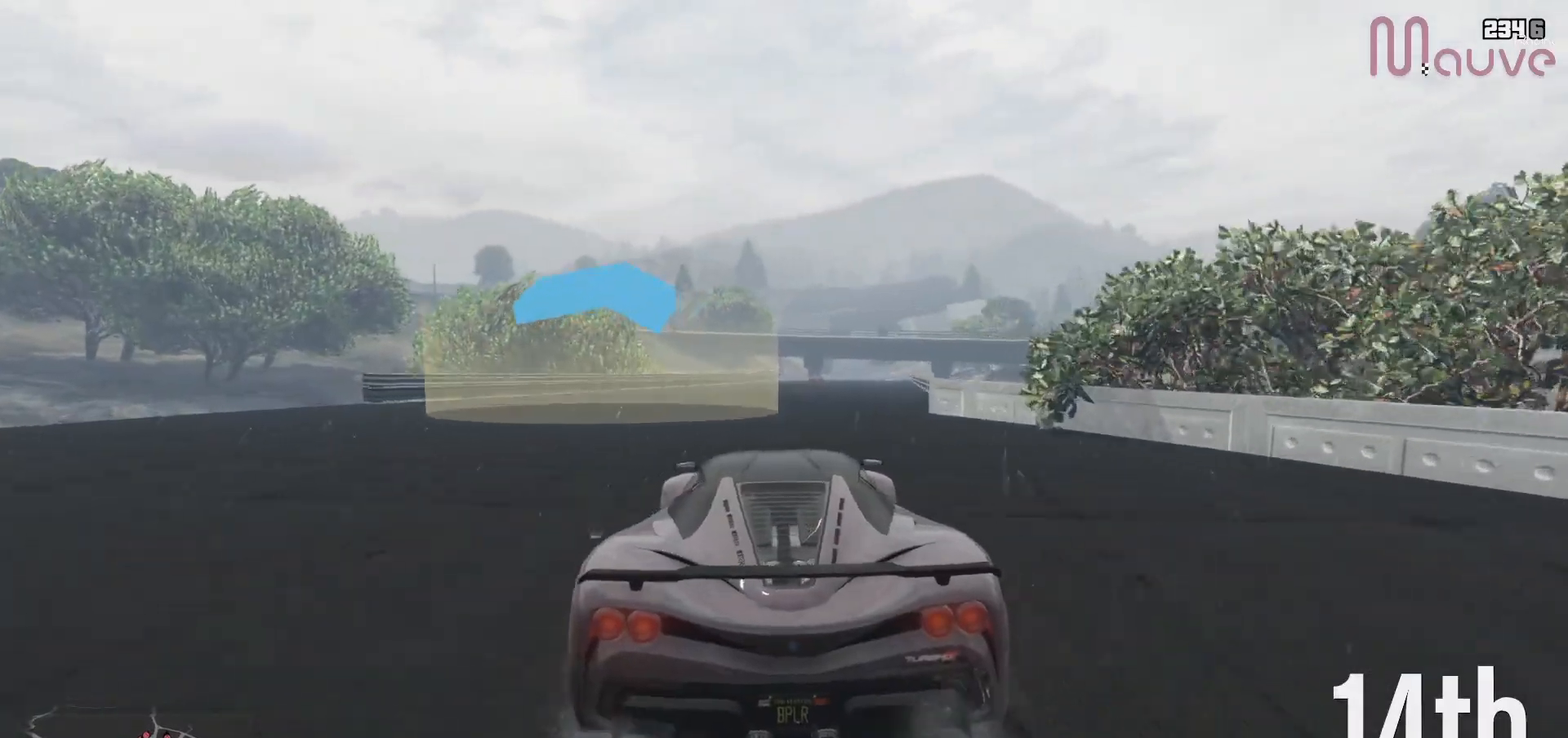
{"buttons": ["R2", "R3"], "left_stick": "center", "right_stick": "center", "events": [[83, "R3", "down"], [317, "left_stick", "right"], [383, "left_stick", "center"]]}
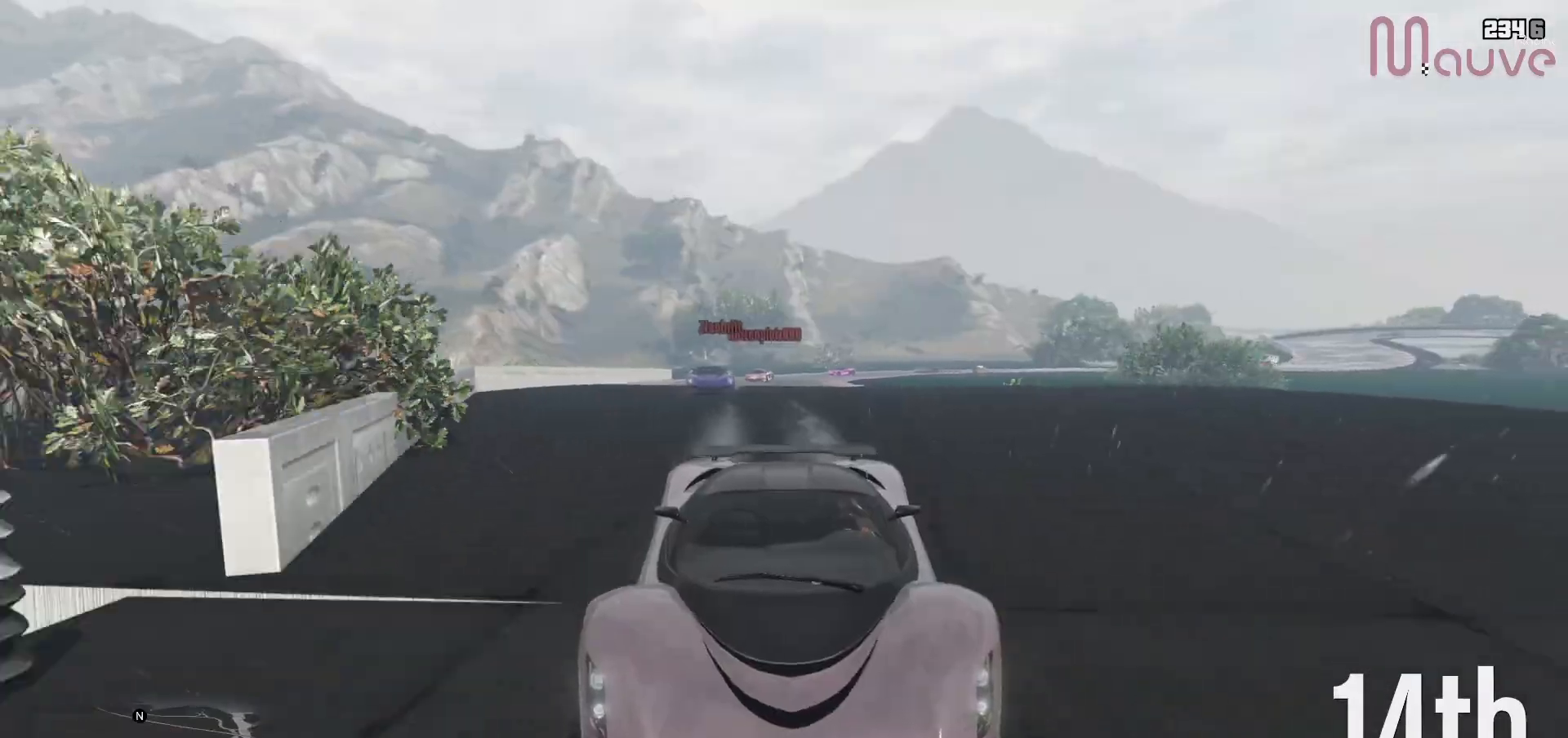
{"buttons": ["R2"], "left_stick": "center", "right_stick": "center", "events": [[133, "R3", "up"], [383, "left_stick", "right"], [450, "left_stick", "center"]]}
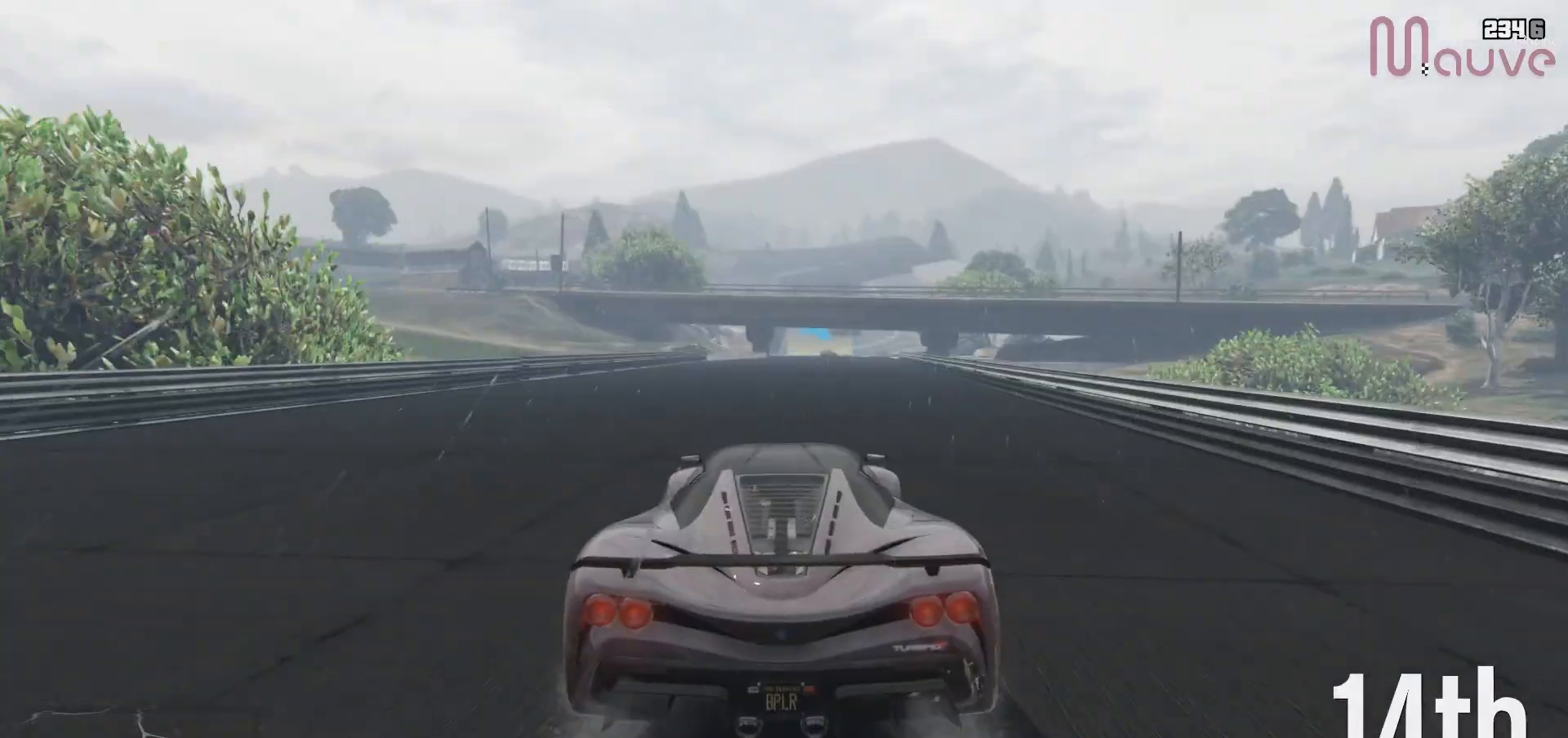
{"buttons": ["R2"], "left_stick": "center", "right_stick": "center", "events": [[217, "left_stick", "right"], [300, "left_stick", "center"]]}
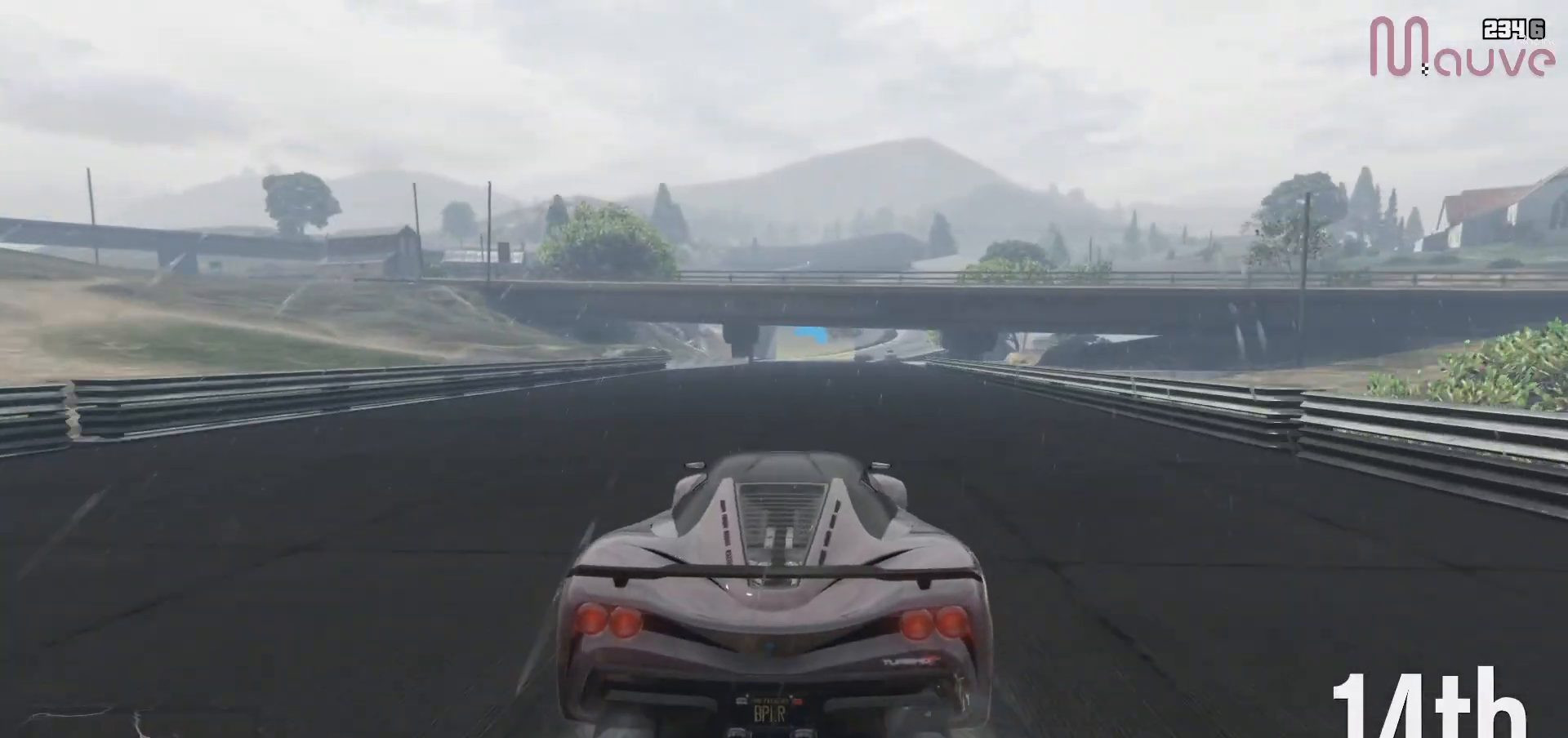
{"buttons": ["R2"], "left_stick": "center", "right_stick": "center"}
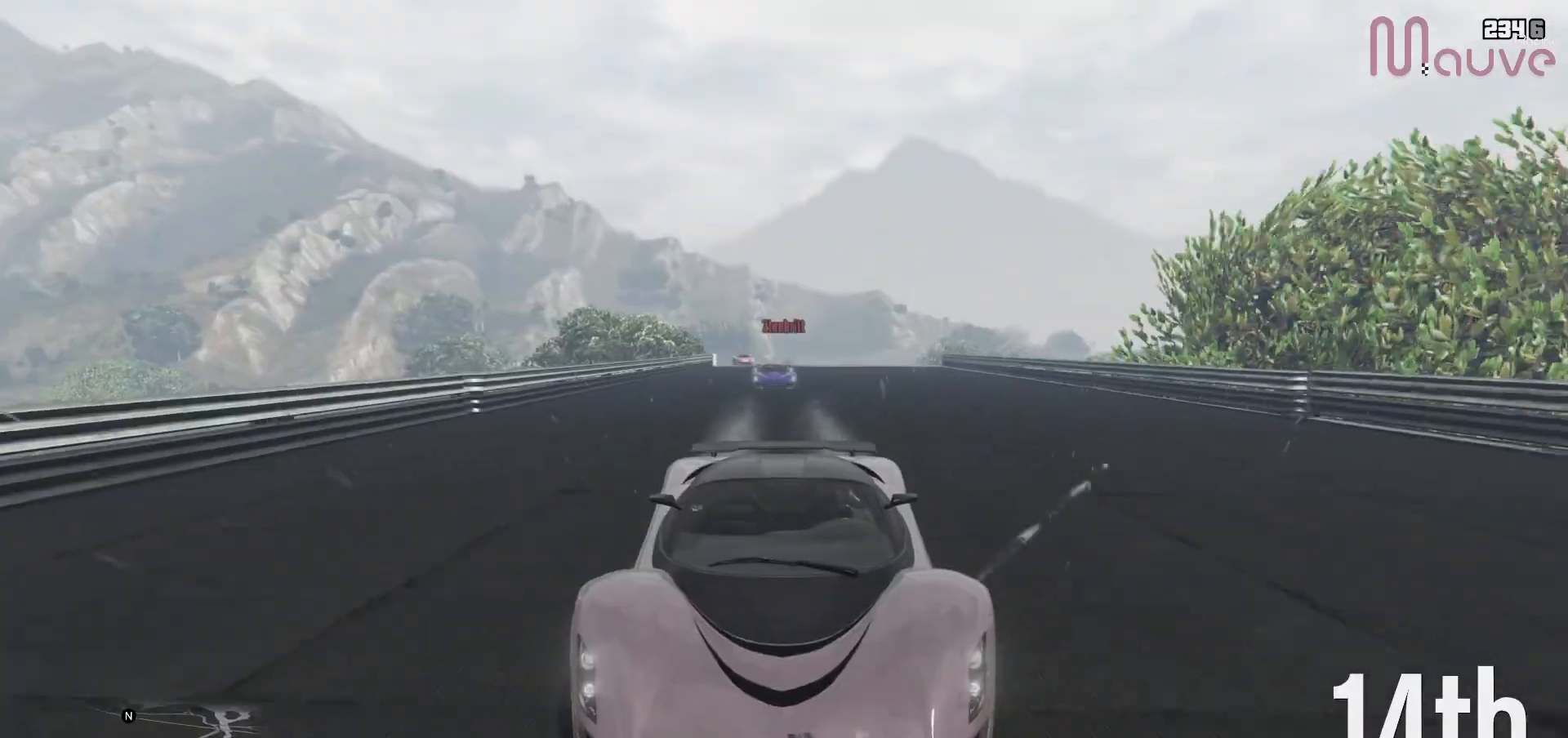
{"buttons": ["R2"], "left_stick": "right", "right_stick": "center", "events": [[150, "left_stick", "right"], [233, "left_stick", "center"], [483, "left_stick", "right"]]}
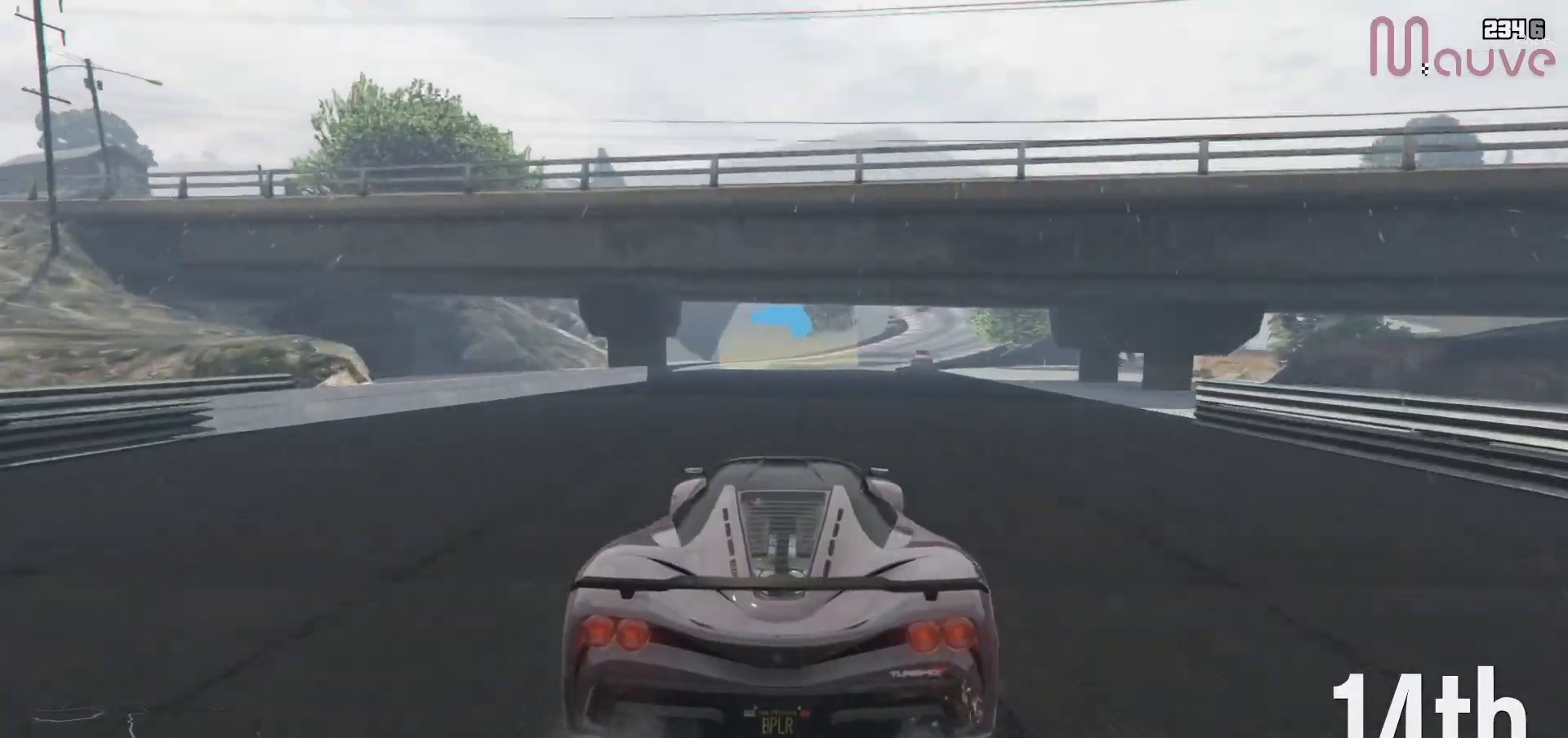
{"buttons": ["R2"], "left_stick": "center", "right_stick": "center", "events": [[67, "left_stick", "center"], [250, "left_stick", "right"], [383, "left_stick", "center"]]}
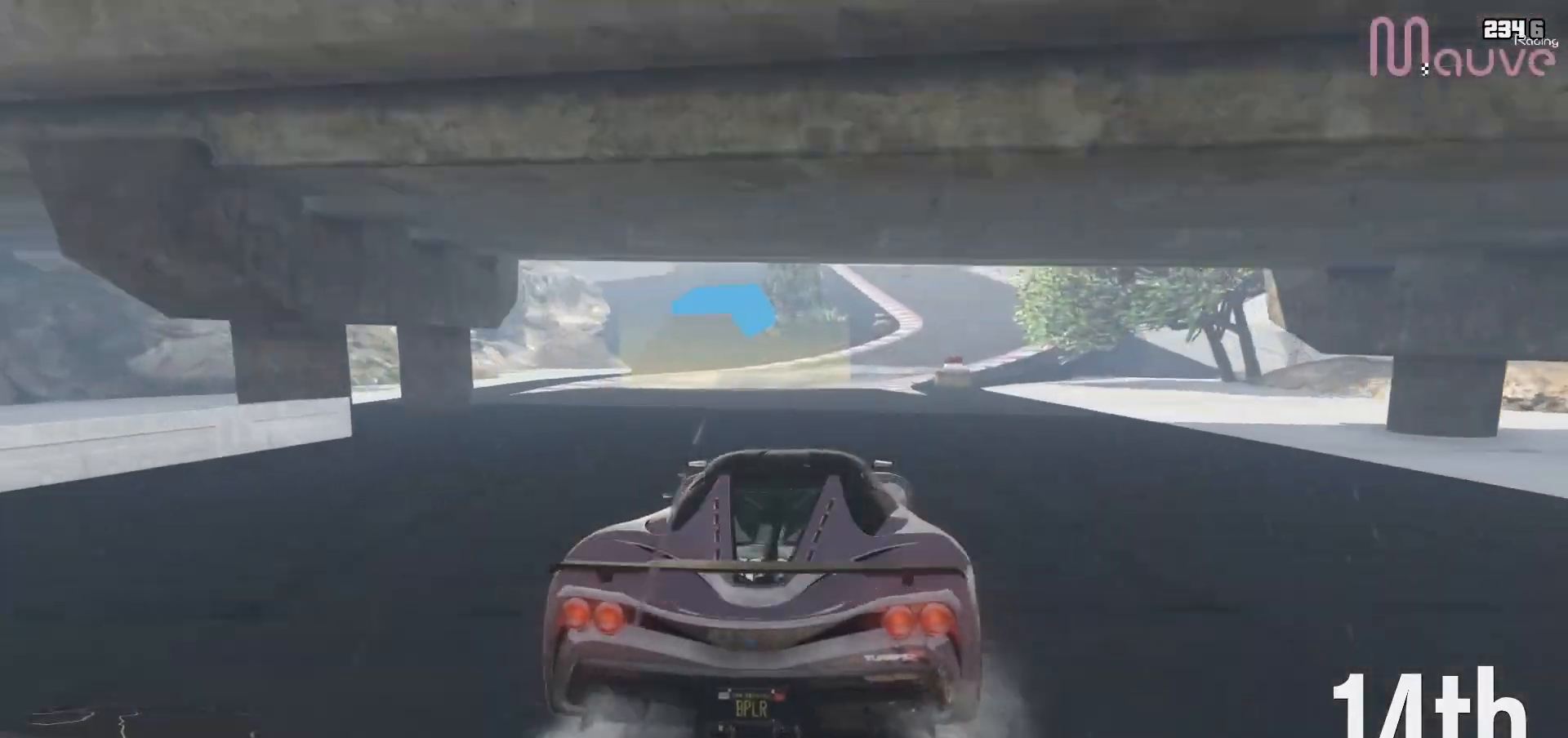
{"buttons": ["R2"], "left_stick": "right", "right_stick": "center", "events": [[100, "left_stick", "right"], [200, "left_stick", "center"], [417, "left_stick", "right"]]}